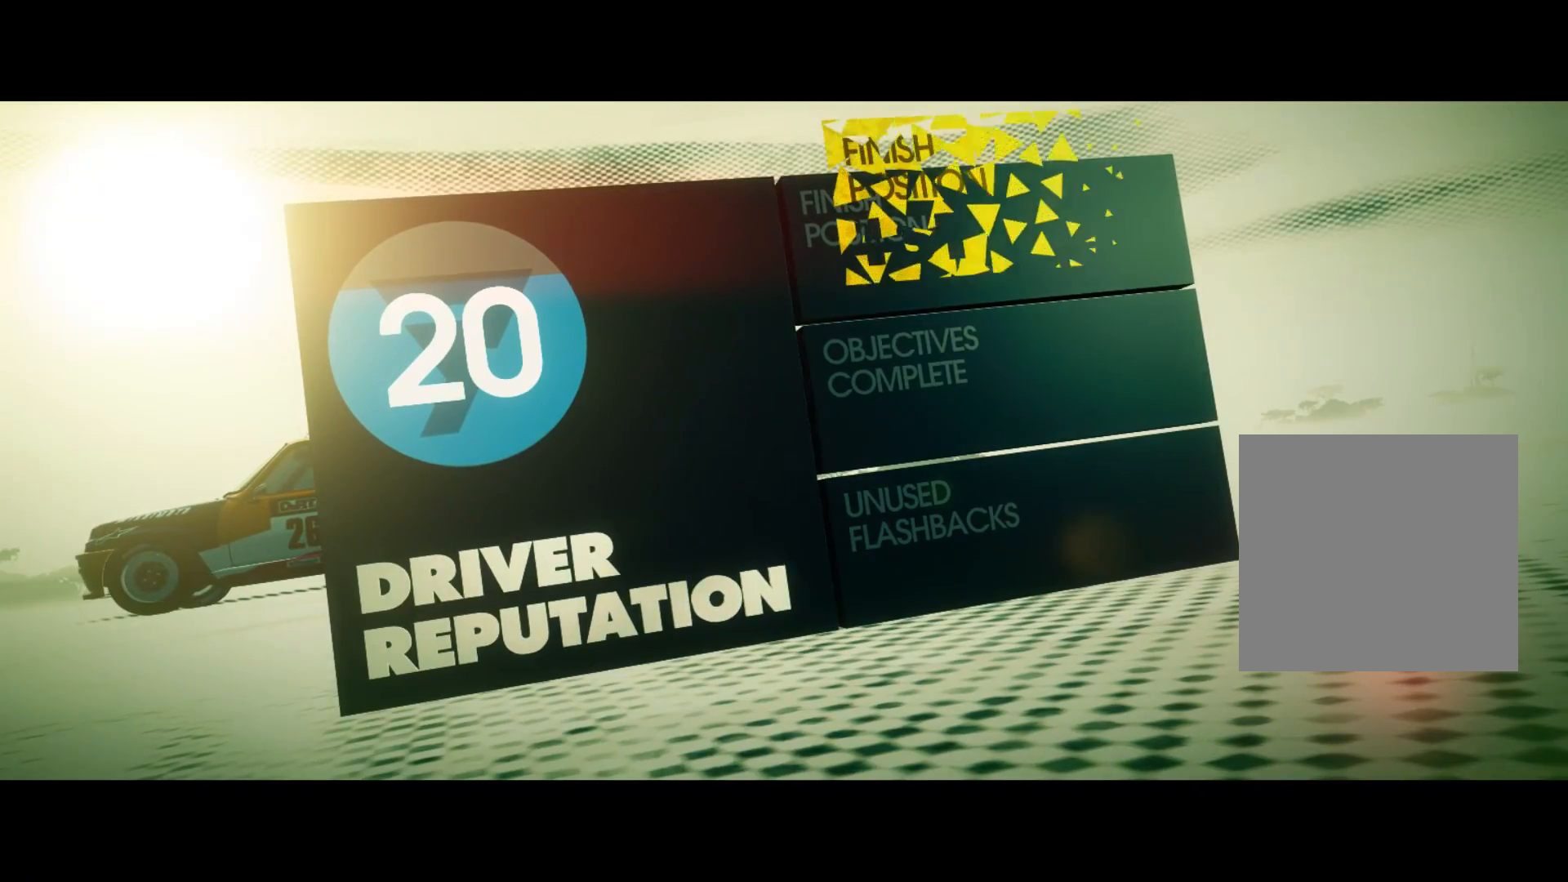
Gameplay with a controller (Xbox layout); each line is a JSON object with the inputs held at the frame after it. "events" lists button and stick changes between this image and that frame as [ms after this image, input, new state], when the widget could be followed in between.
{"buttons": ["L2"], "left_stick": "center", "right_stick": "center", "events": [[500, "L2", "down"]]}
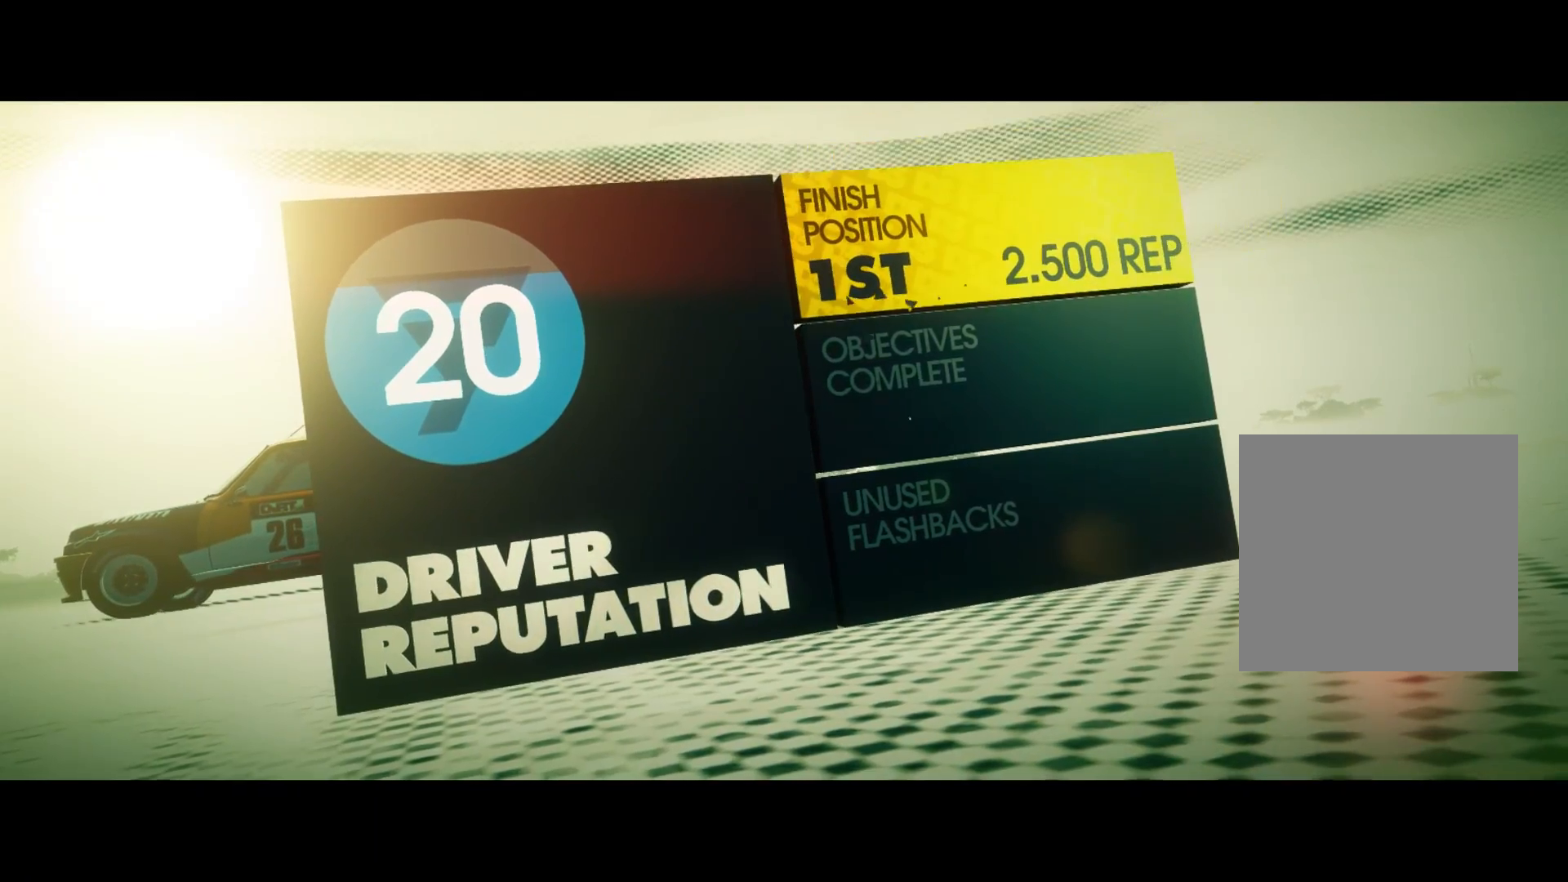
{"buttons": ["L2"], "left_stick": "center", "right_stick": "center", "events": [[250, "L2", "up"], [383, "L2", "down"]]}
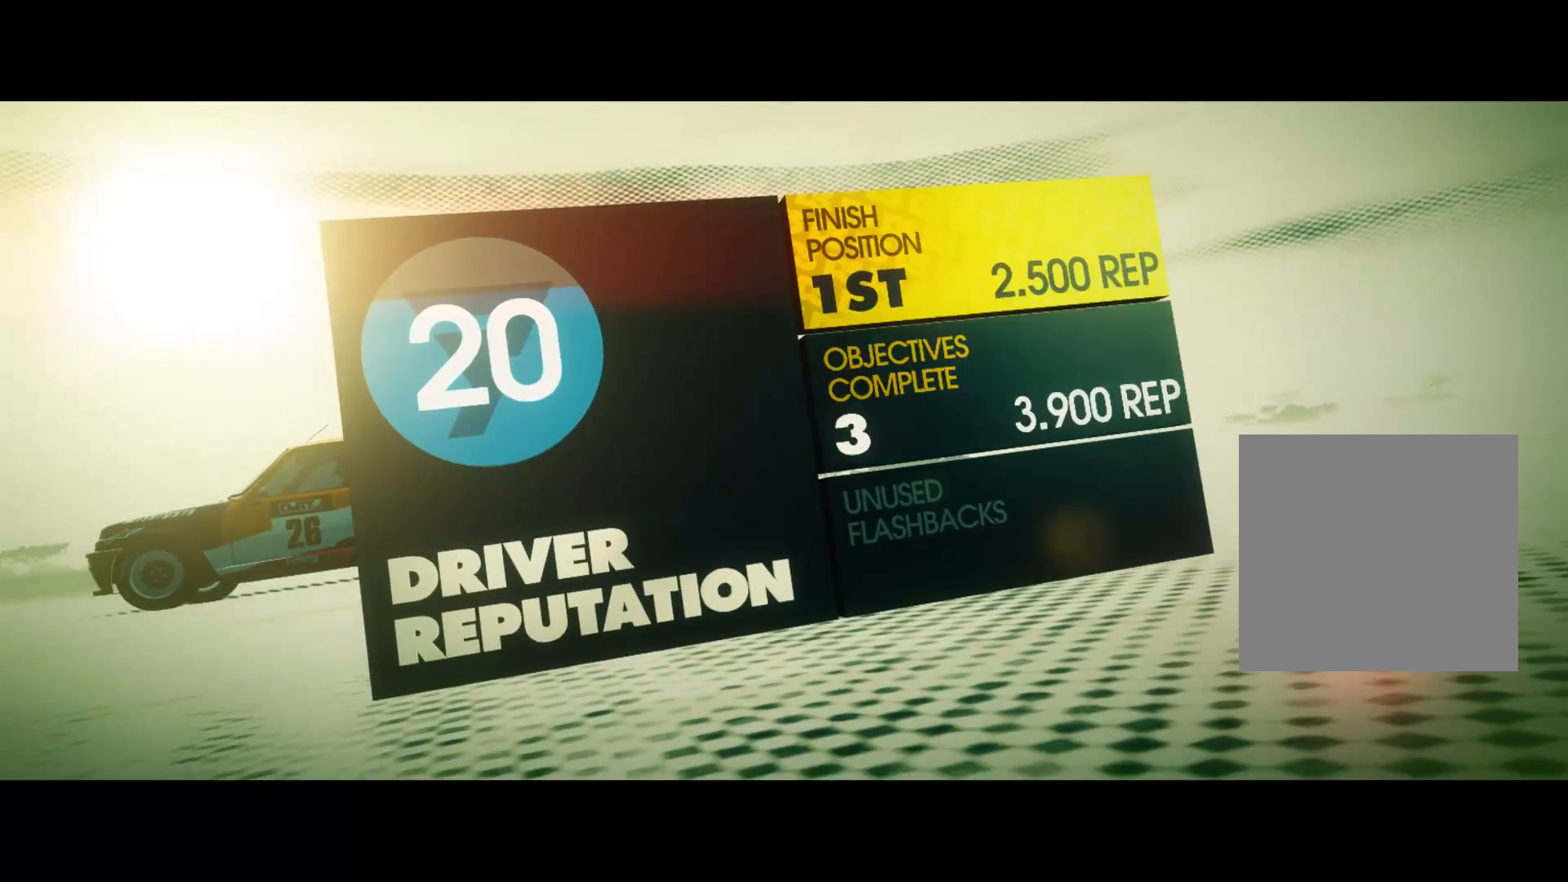
{"buttons": ["R2"], "left_stick": "center", "right_stick": "center", "events": [[200, "L2", "up"], [433, "R2", "down"]]}
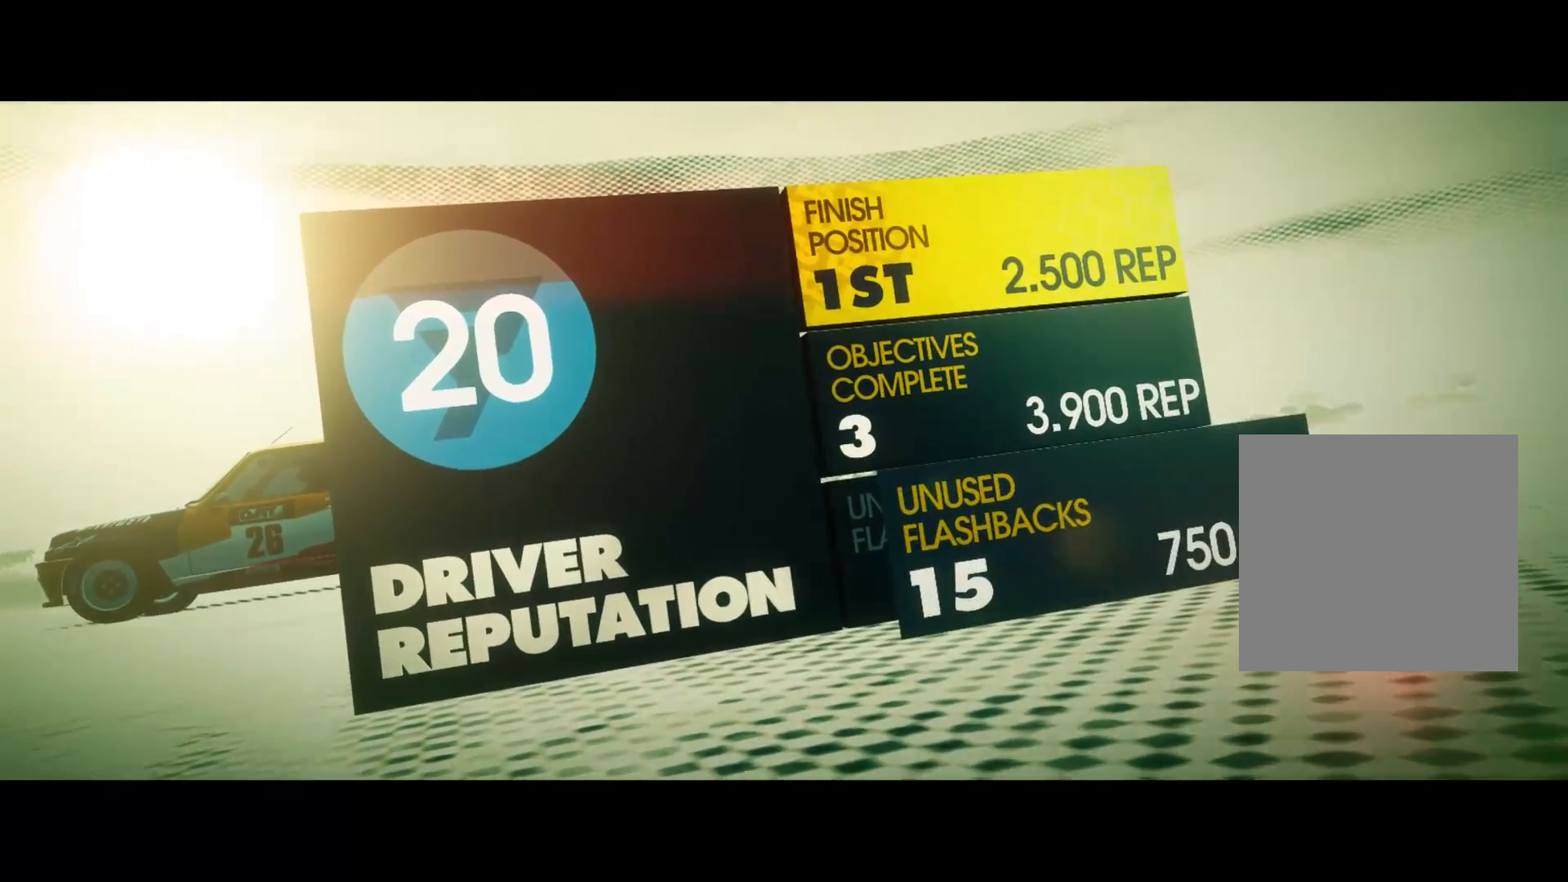
{"buttons": [], "left_stick": "center", "right_stick": "center", "events": [[367, "R2", "up"]]}
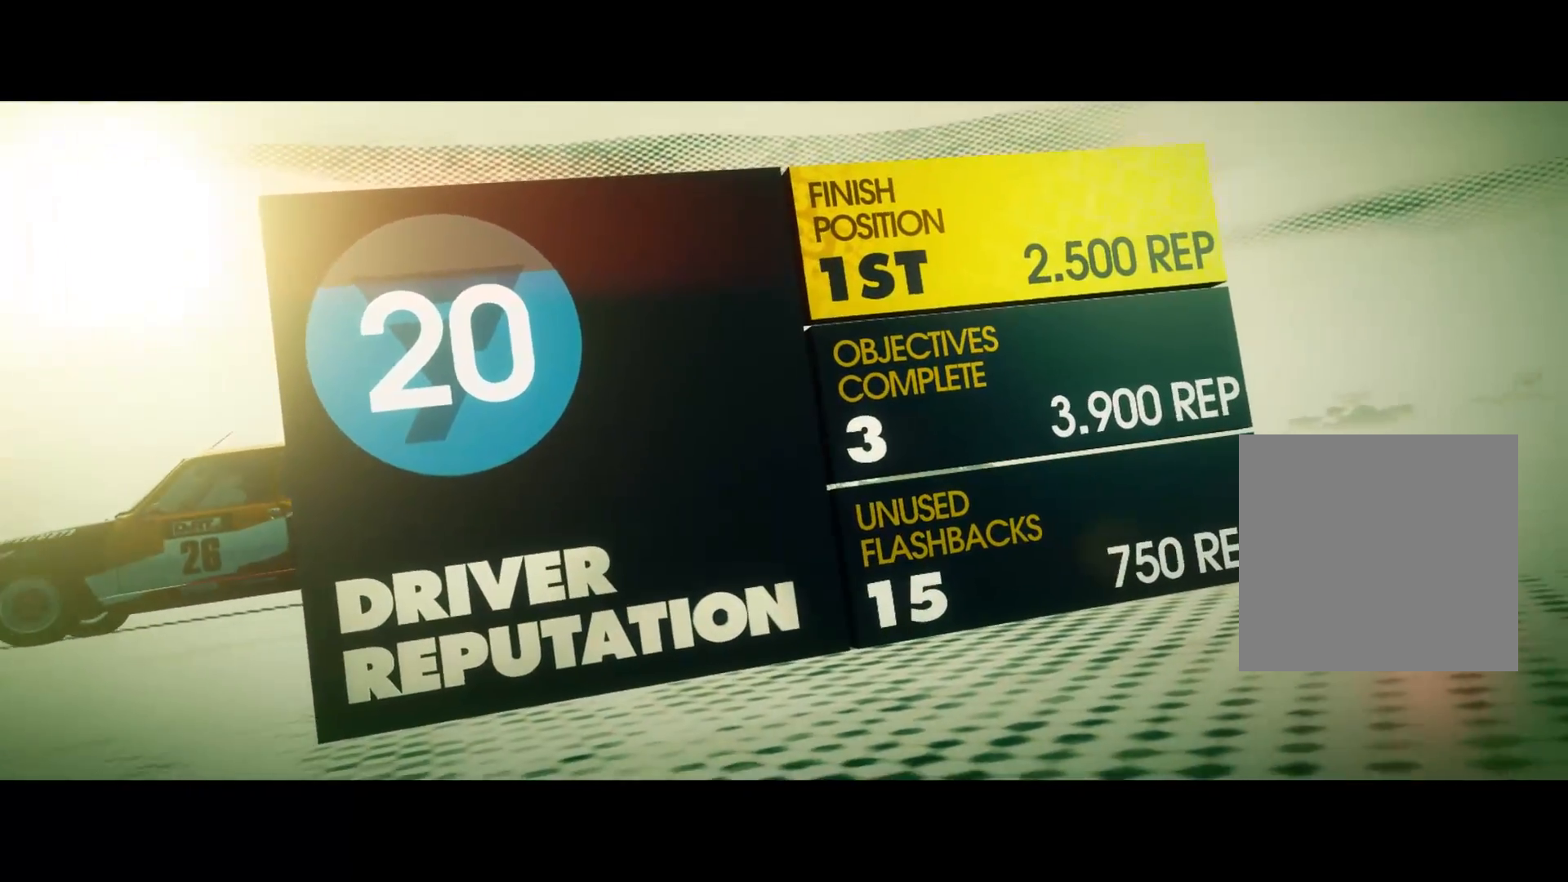
{"buttons": [], "left_stick": "center", "right_stick": "center", "events": []}
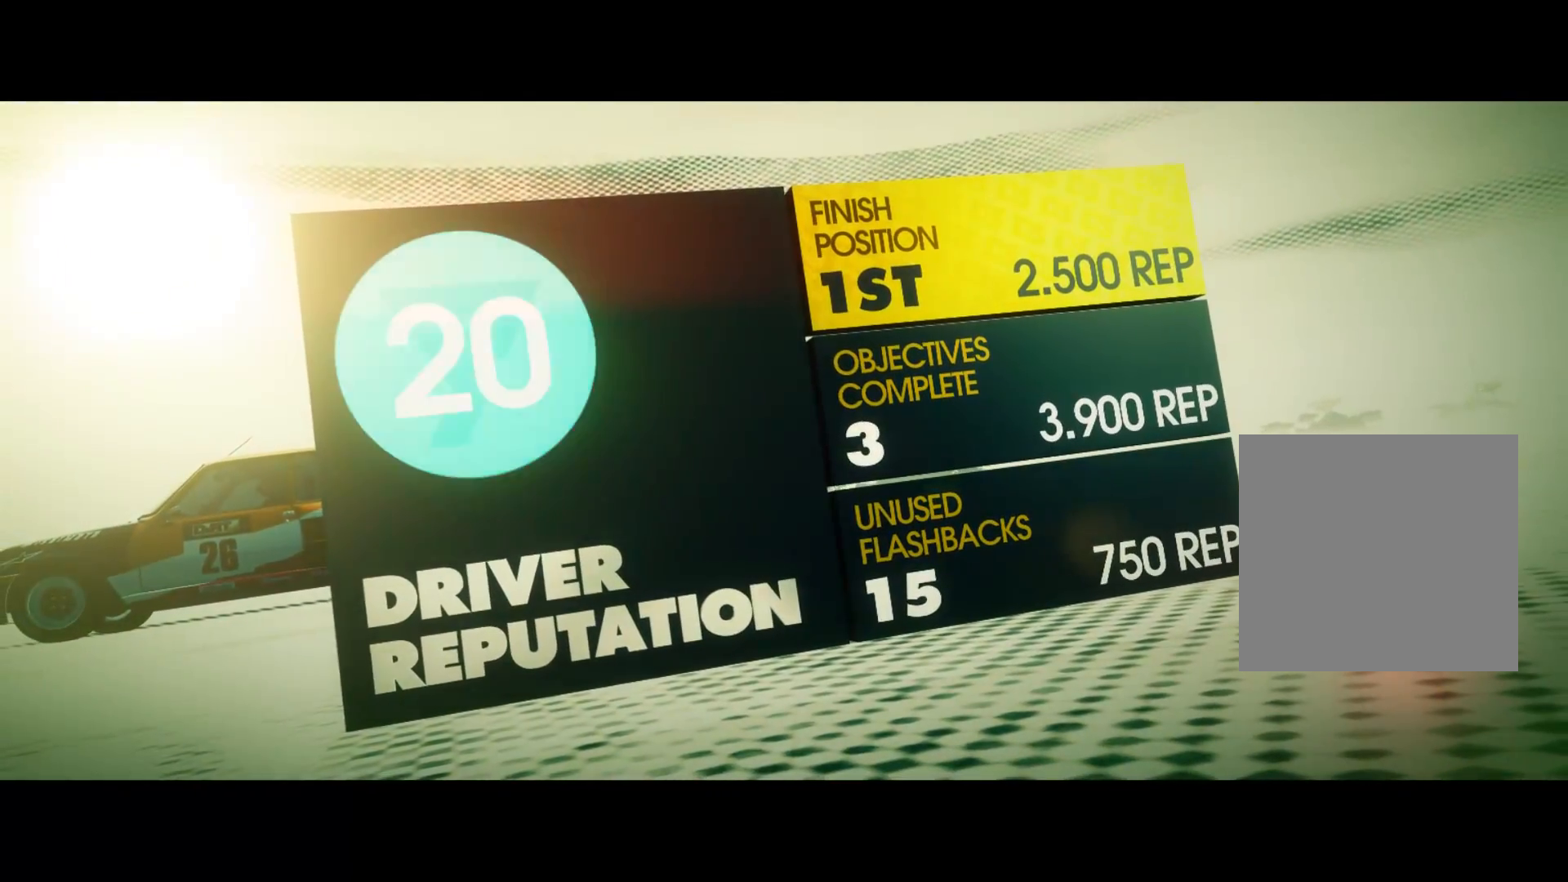
{"buttons": [], "left_stick": "center", "right_stick": "center", "events": []}
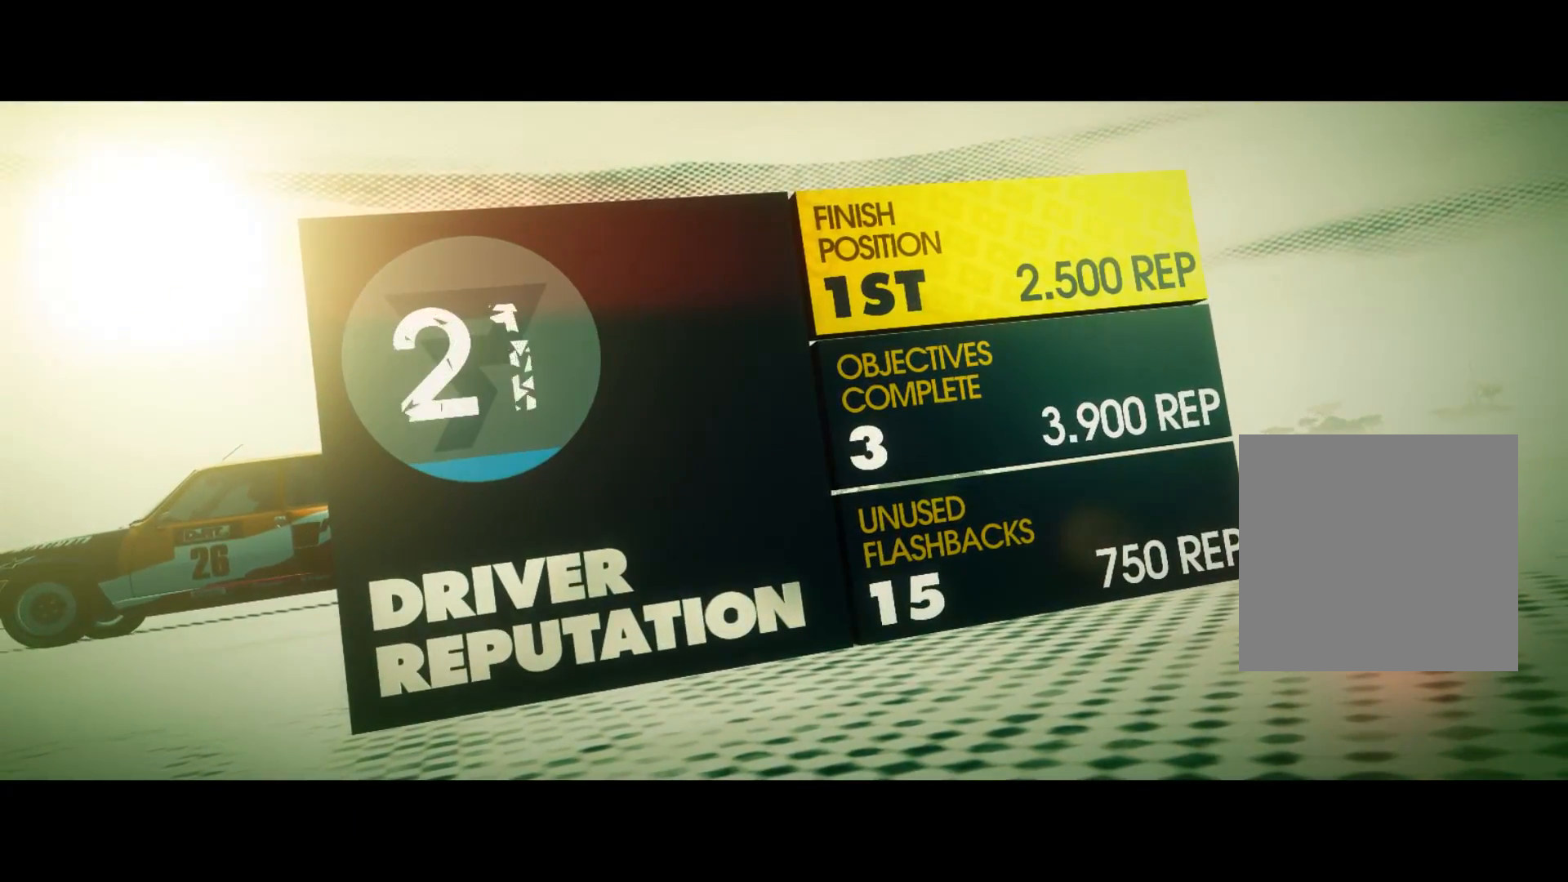
{"buttons": [], "left_stick": "center", "right_stick": "center", "events": []}
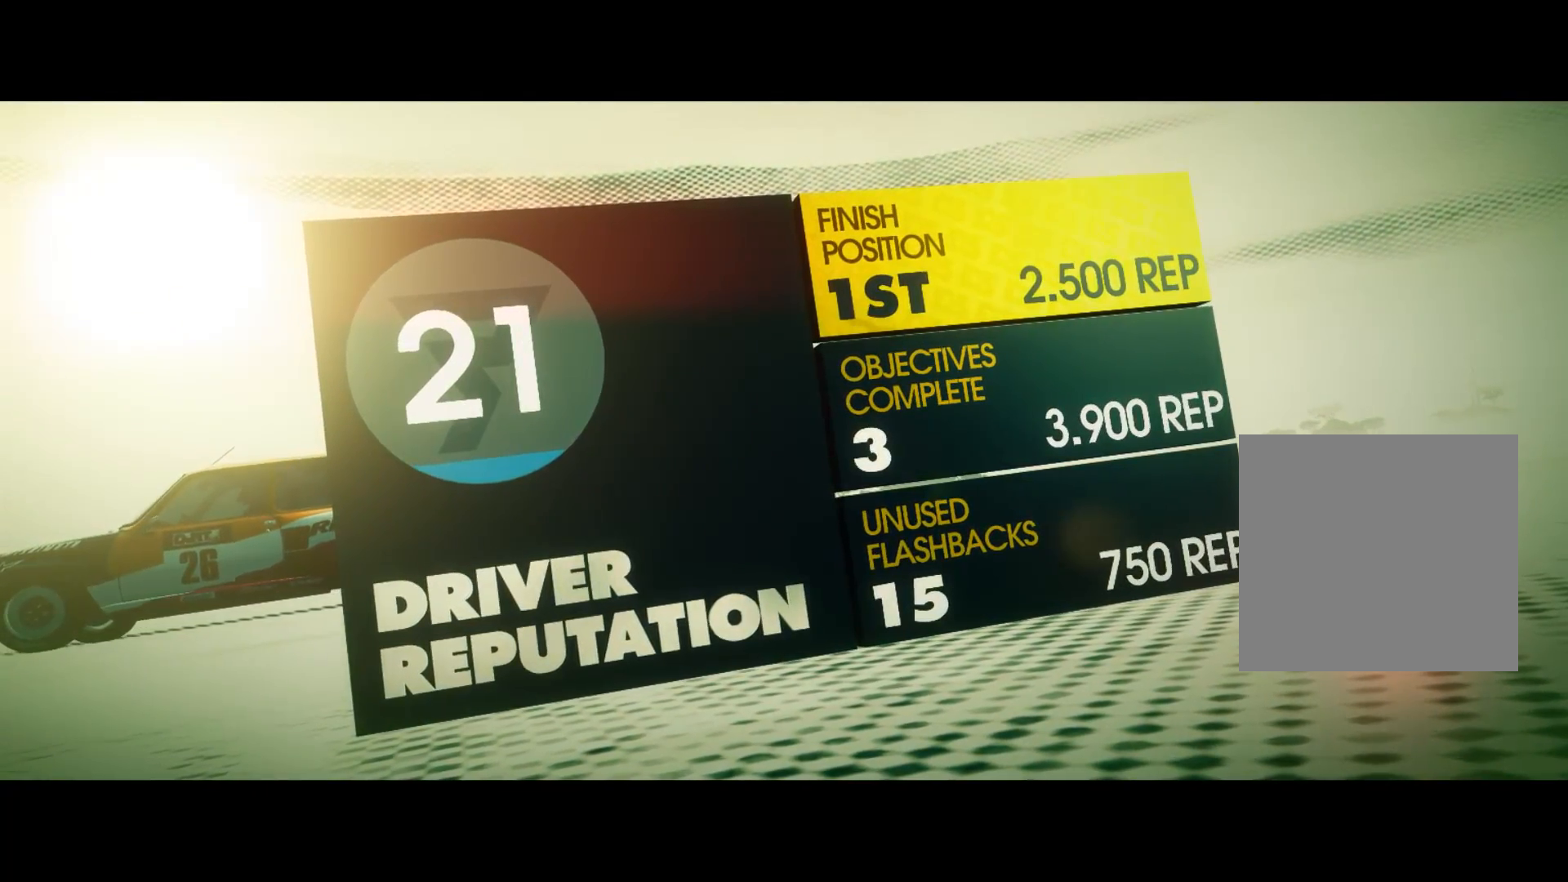
{"buttons": [], "left_stick": "center", "right_stick": "center", "events": []}
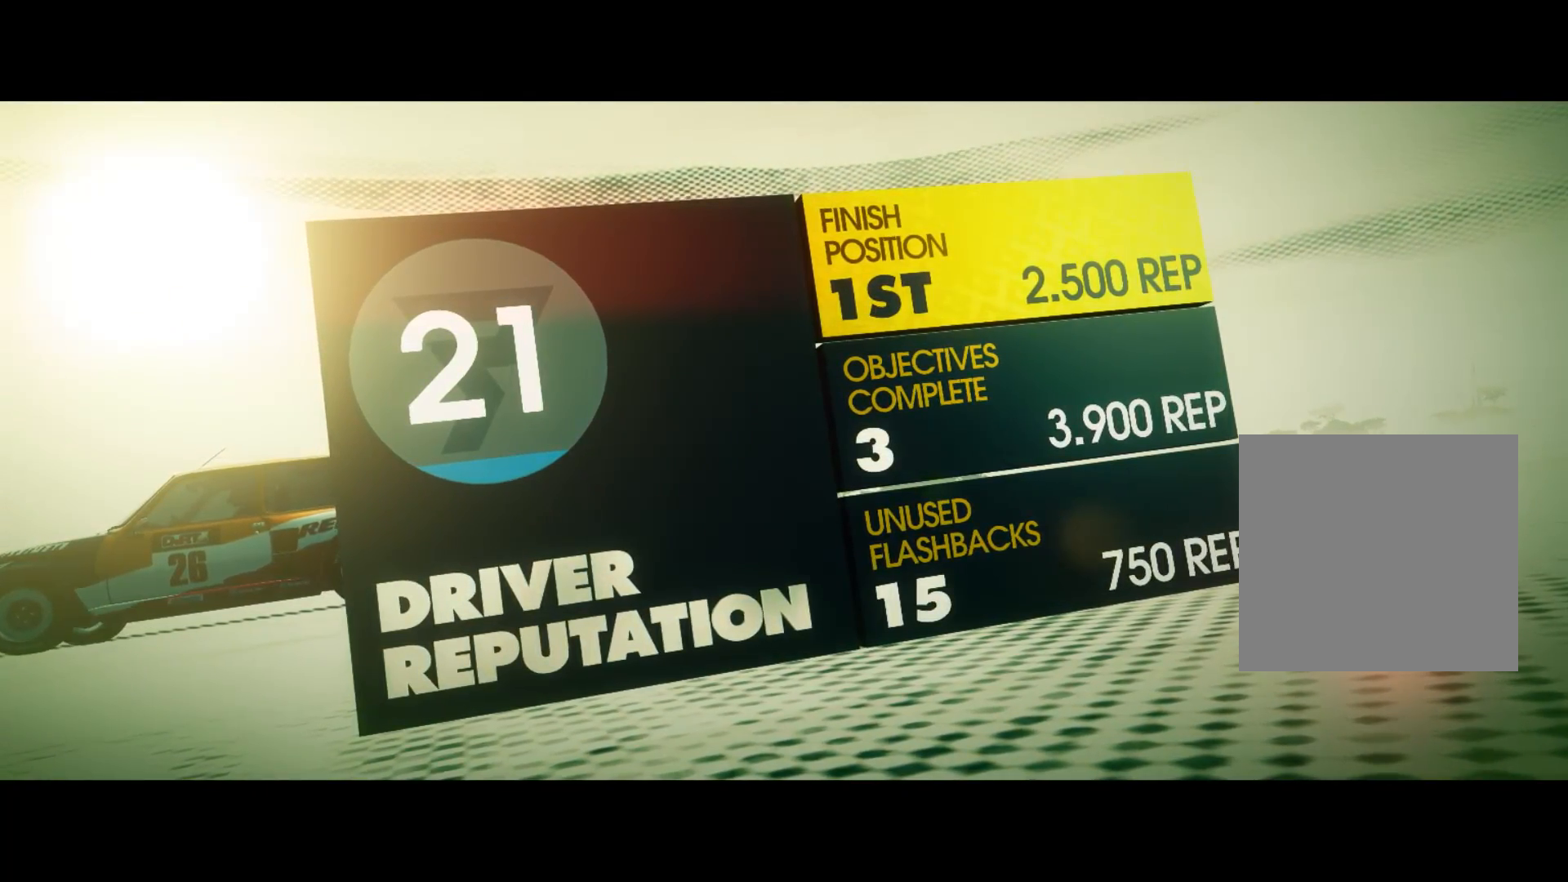
{"buttons": ["A"], "left_stick": "center", "right_stick": "center", "events": [[400, "A", "down"]]}
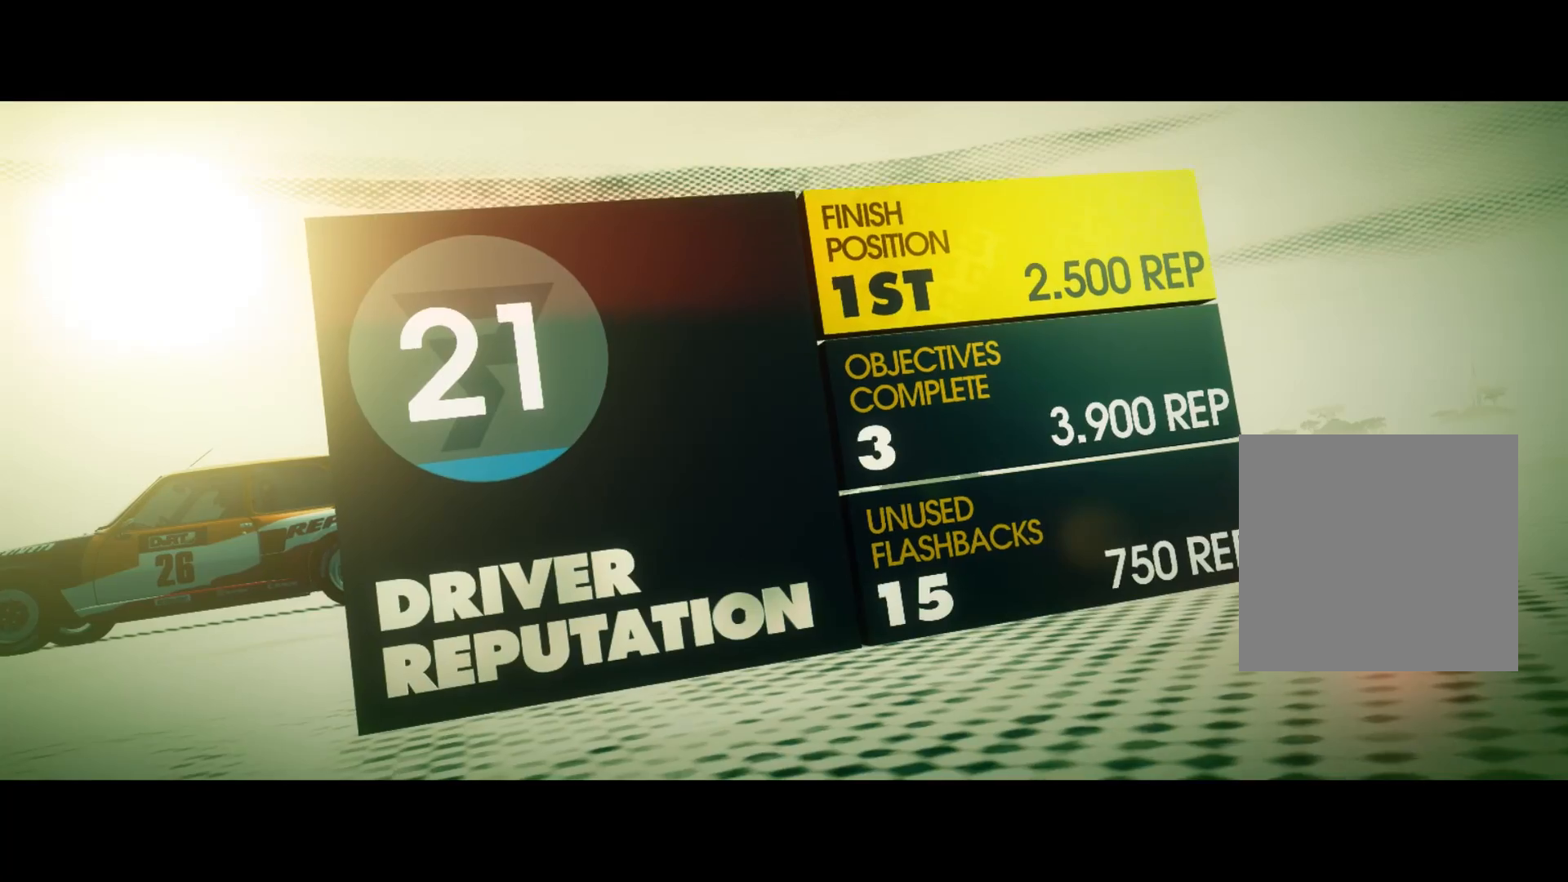
{"buttons": [], "left_stick": "center", "right_stick": "center", "events": [[183, "A", "up"]]}
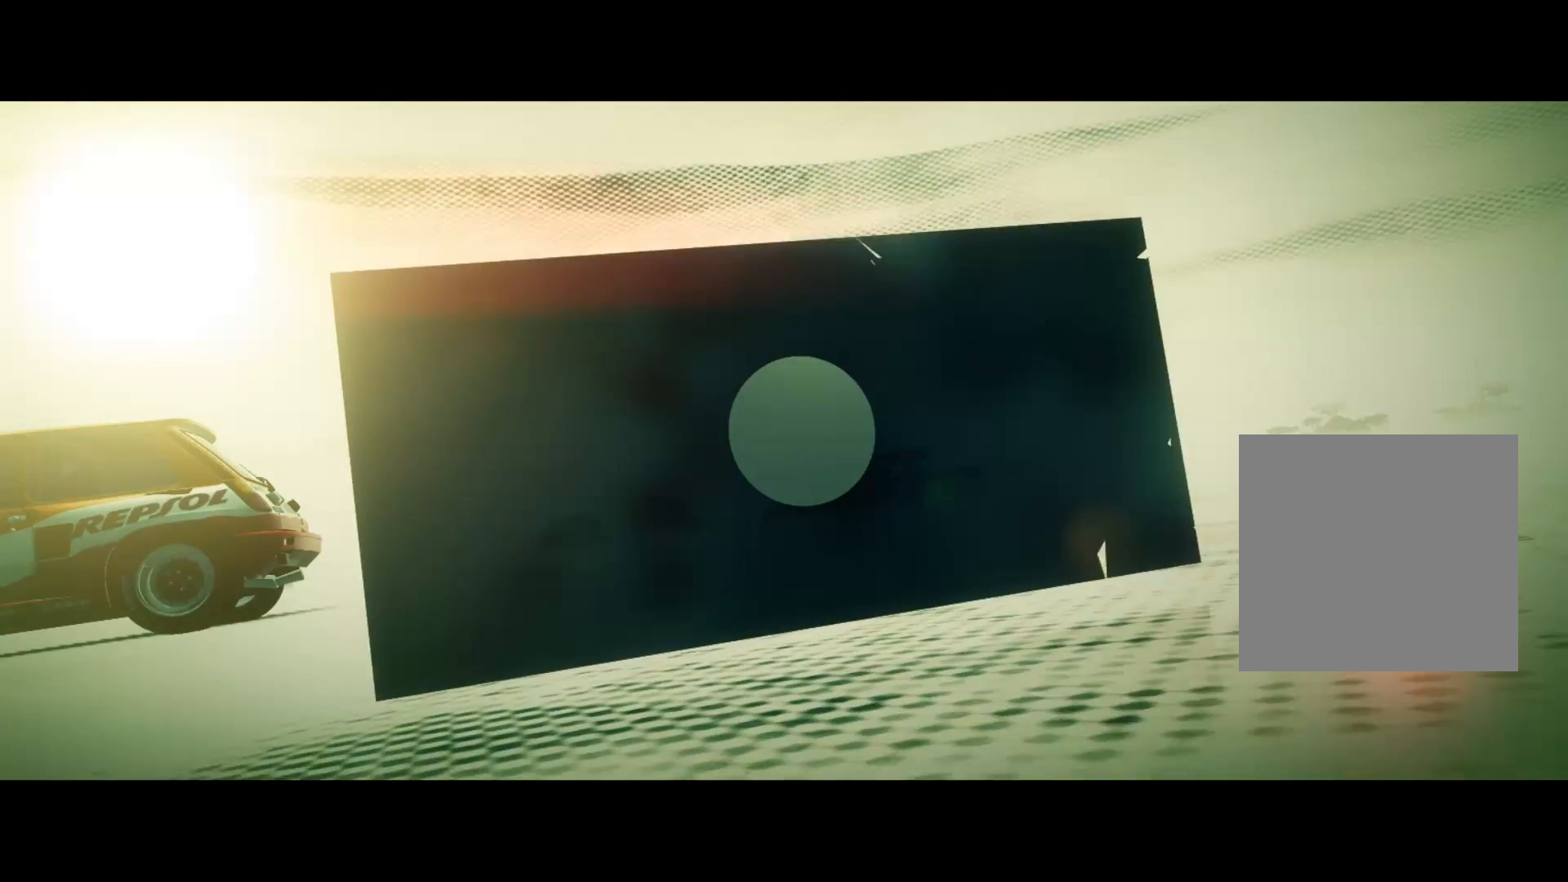
{"buttons": [], "left_stick": "center", "right_stick": "center", "events": []}
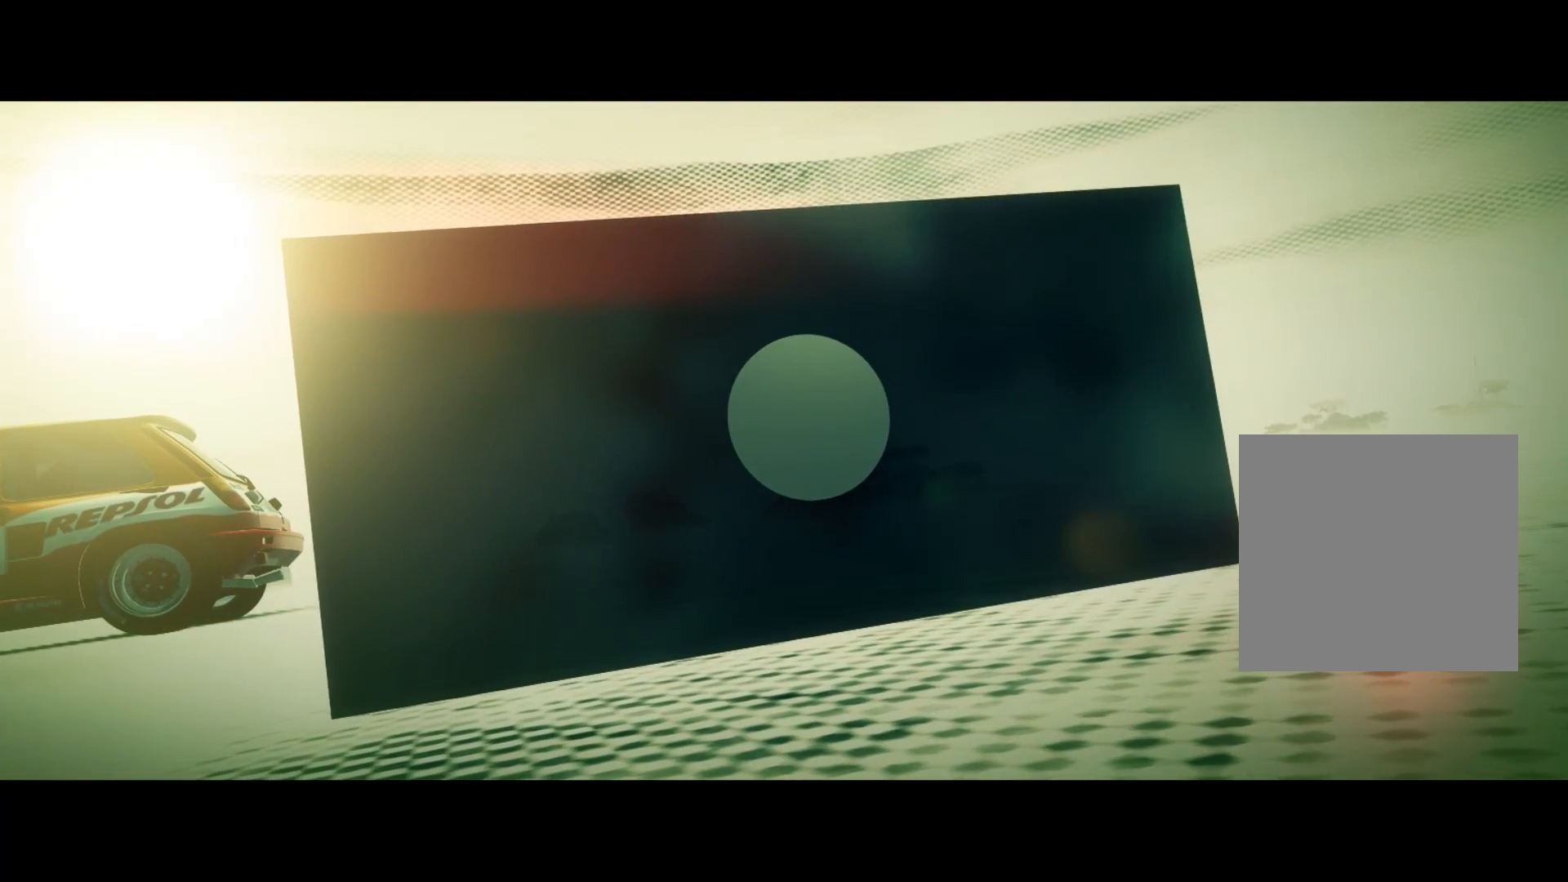
{"buttons": [], "left_stick": "center", "right_stick": "center", "events": []}
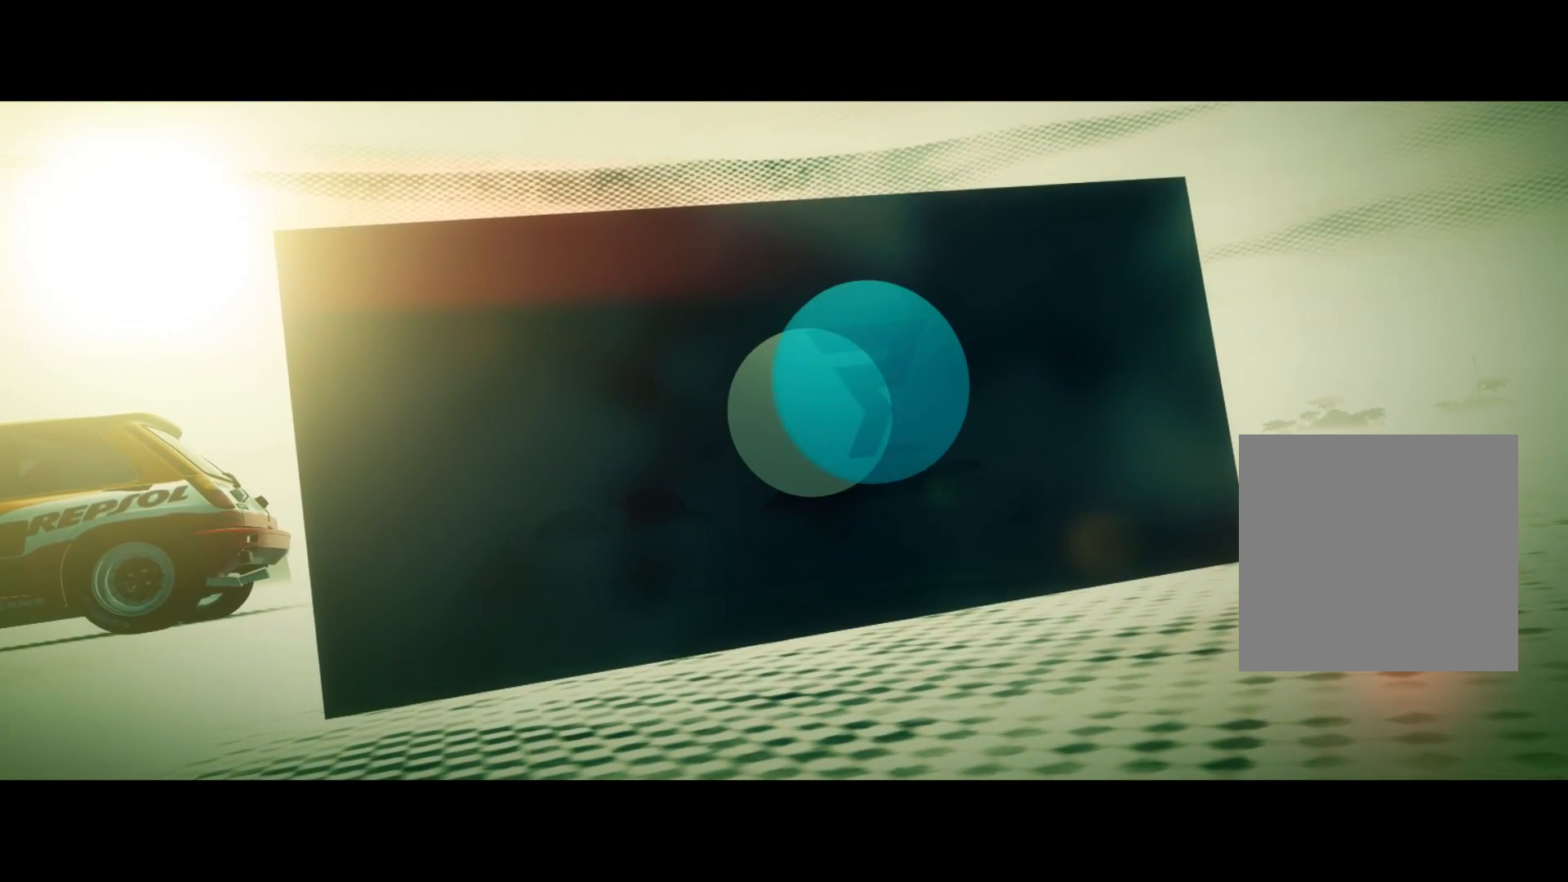
{"buttons": [], "left_stick": "center", "right_stick": "center", "events": []}
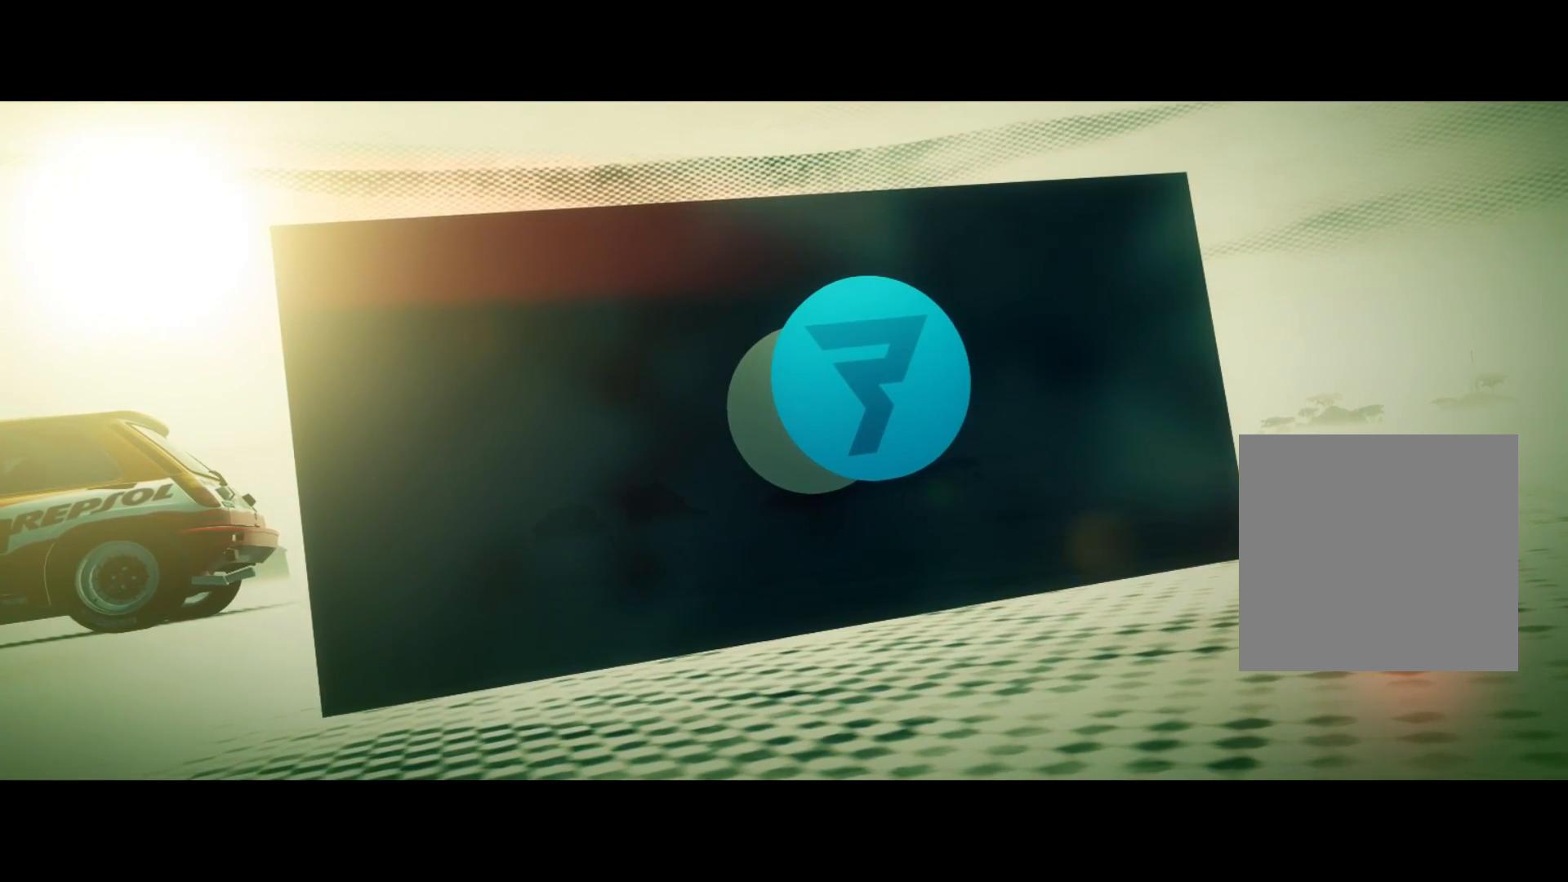
{"buttons": [], "left_stick": "center", "right_stick": "center", "events": []}
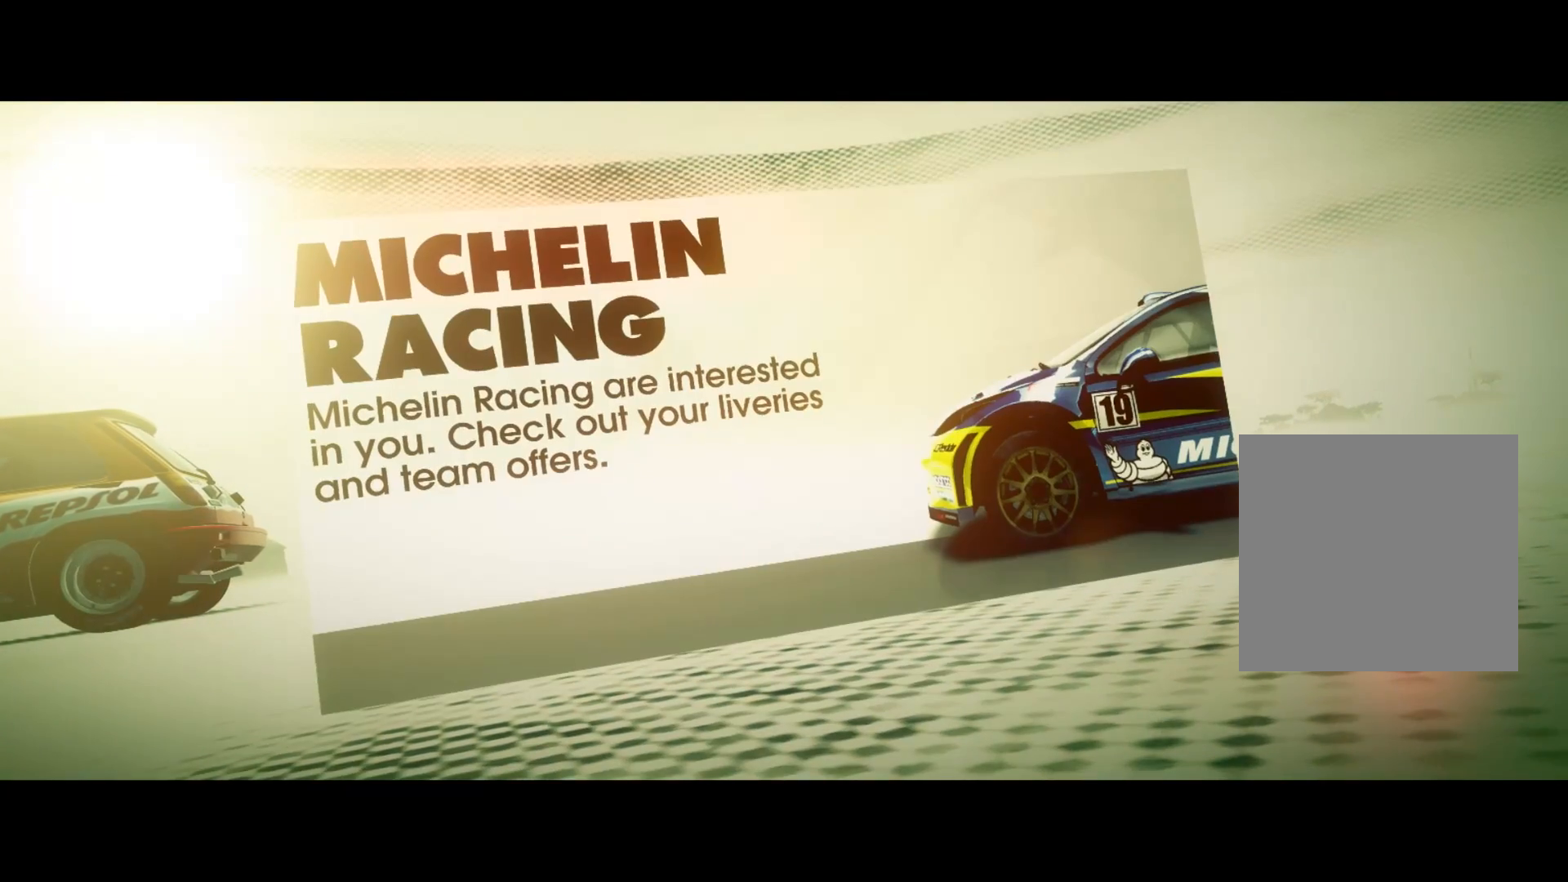
{"buttons": [], "left_stick": "center", "right_stick": "center", "events": []}
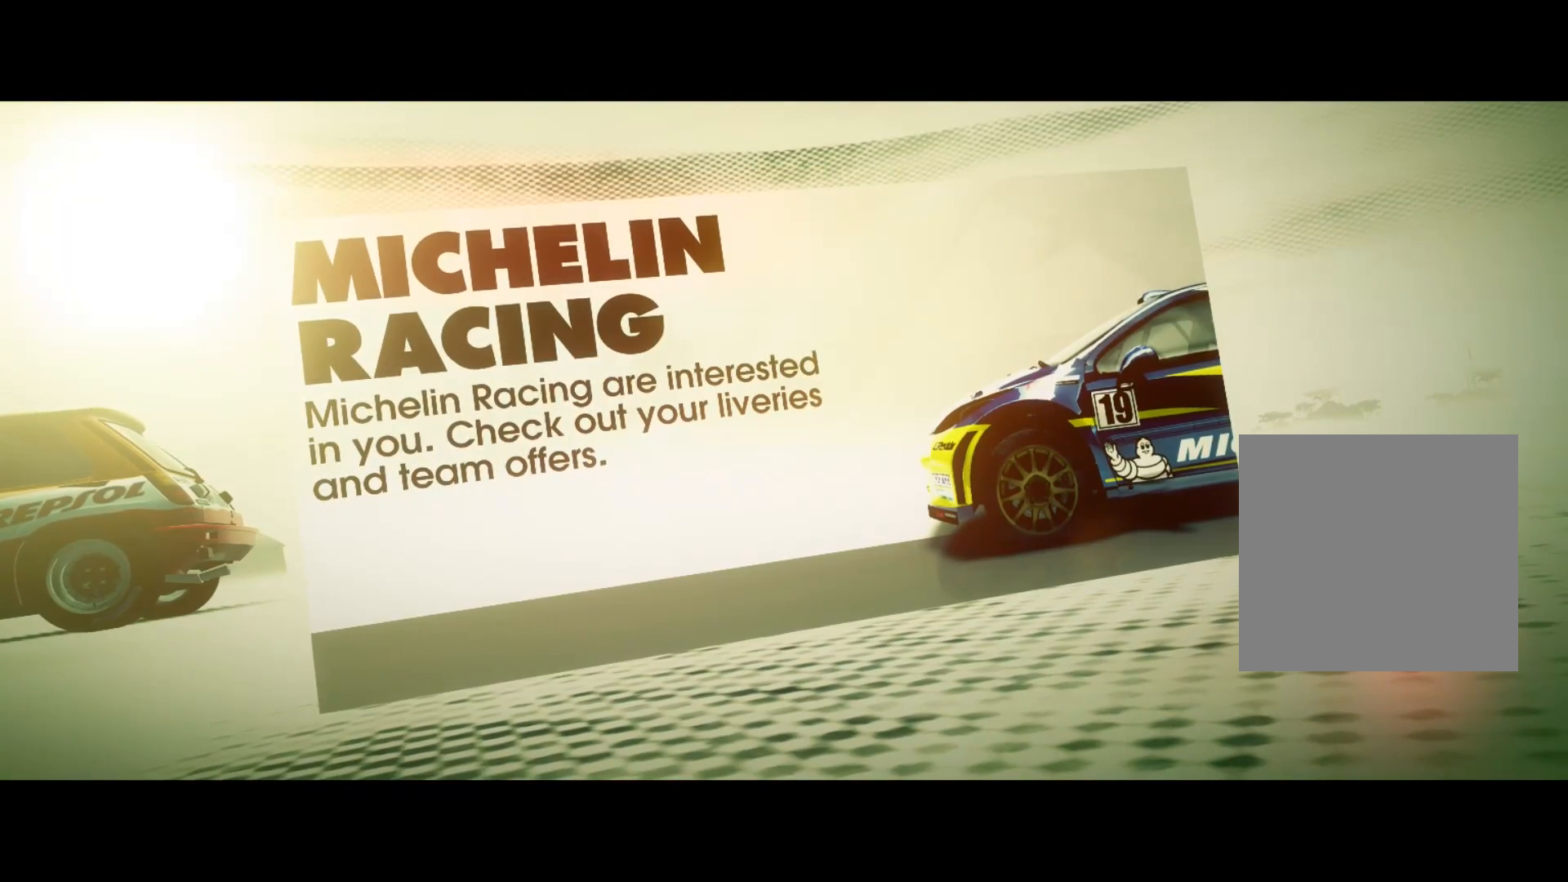
{"buttons": [], "left_stick": "center", "right_stick": "center", "events": []}
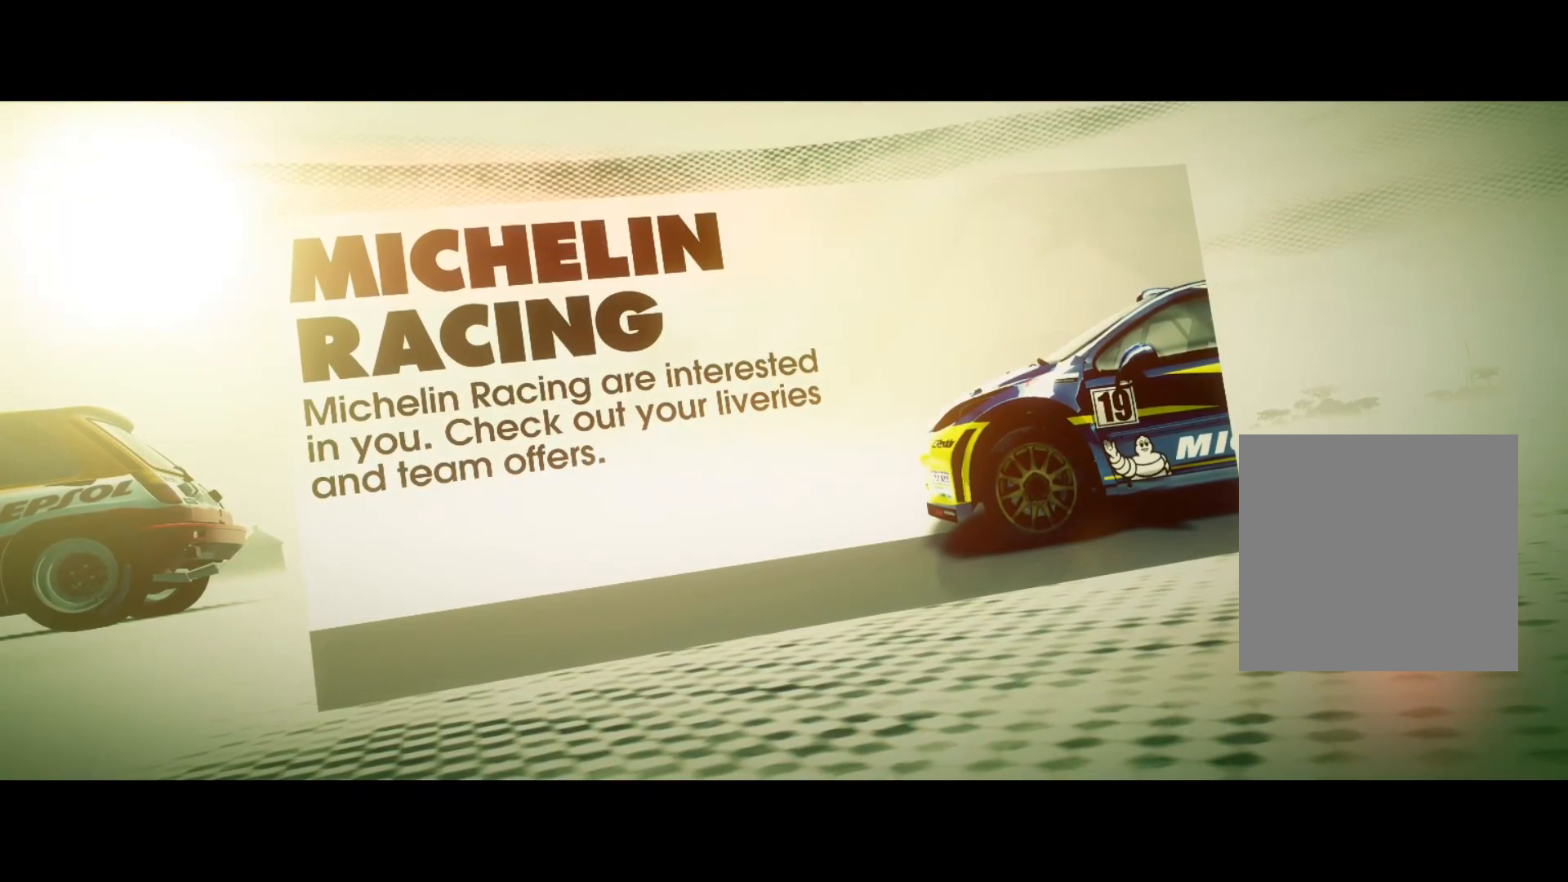
{"buttons": [], "left_stick": "center", "right_stick": "center", "events": []}
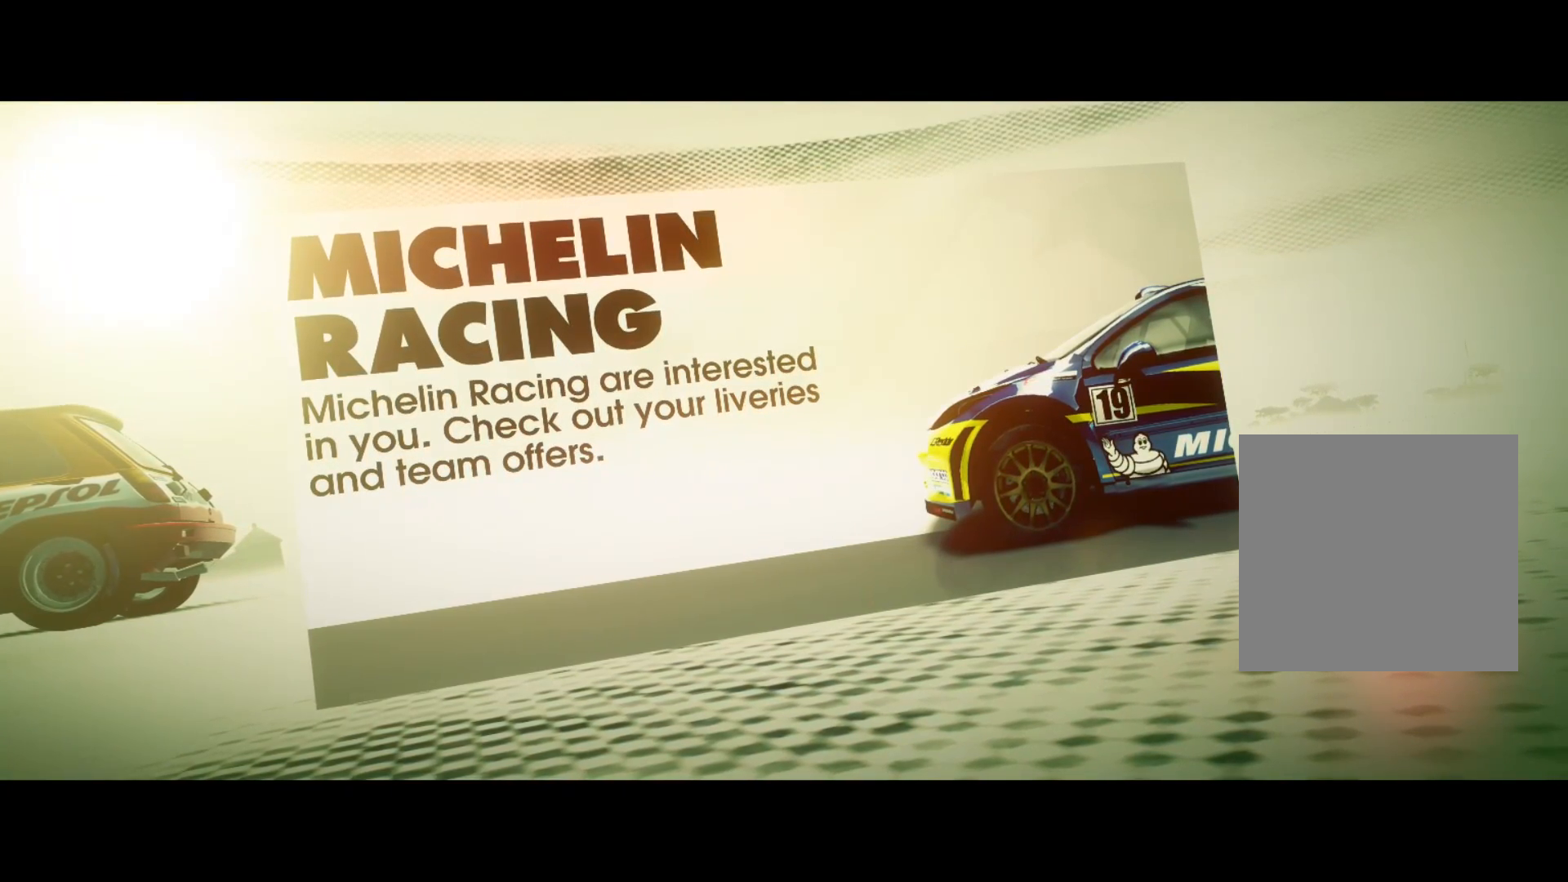
{"buttons": [], "left_stick": "center", "right_stick": "center", "events": [[133, "A", "down"], [383, "A", "up"]]}